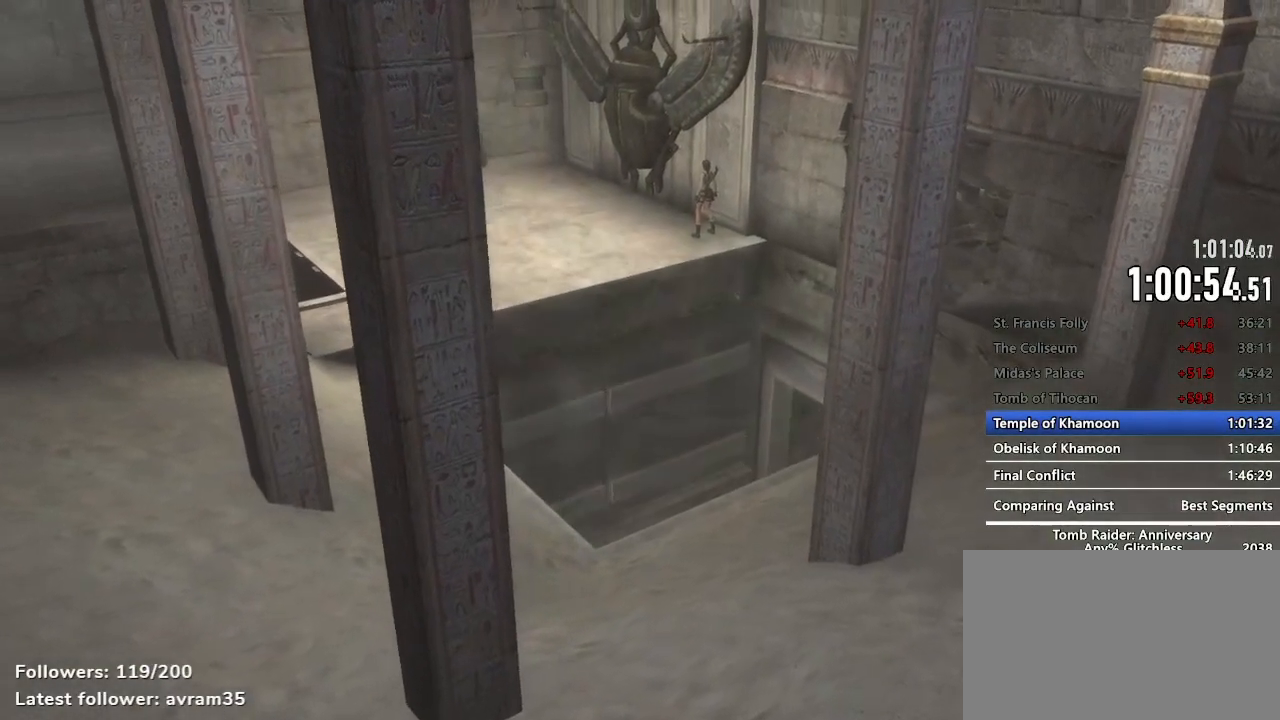
Gameplay with keyboard and mouse; each line is a JSON object with the keys and mouse buttons held at the frame after it. "events" lists presses ("down") and releases ("up") of "1", "2", "3", "4", "5", "a", "alt", "c", "caps_lock", "ctrl", "d", "e", "f", "g", "q", "r", "s", "shift", "space", "t", "tab", "v", "w", "x", "z", "mouse_left", "mouse_wheel" and "mouse_right" between this image and that frame as [ms after this image, input, new state], when the widget could be followed in between. "mouse_left", "mouse_wheel", "mouse_right" = the "left", "wheel", "right" buttons of the "mouse" list. No other keys are recorded. "wheel" means that the mouse wheel is clicked or scrolled. Not read: mouse_move.
{"keys": ["s"], "mouse": [], "events": [[350, "s", "down"]]}
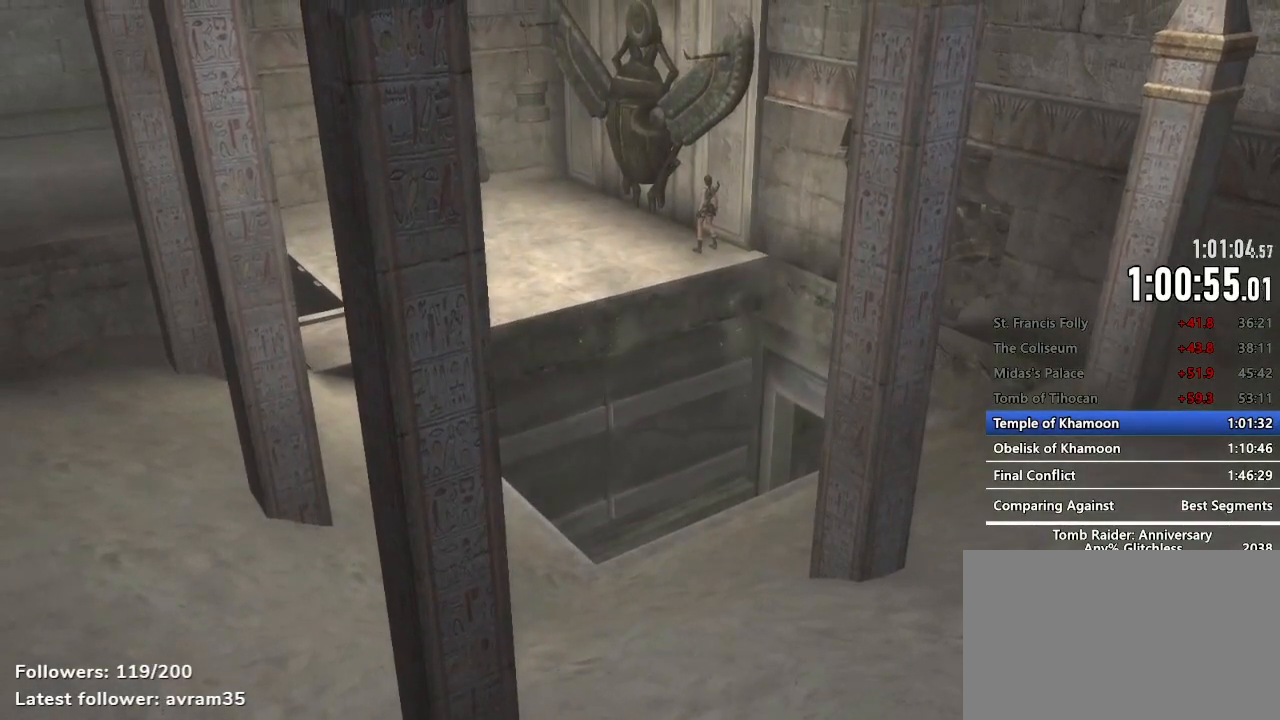
{"keys": ["s"], "mouse": [], "events": []}
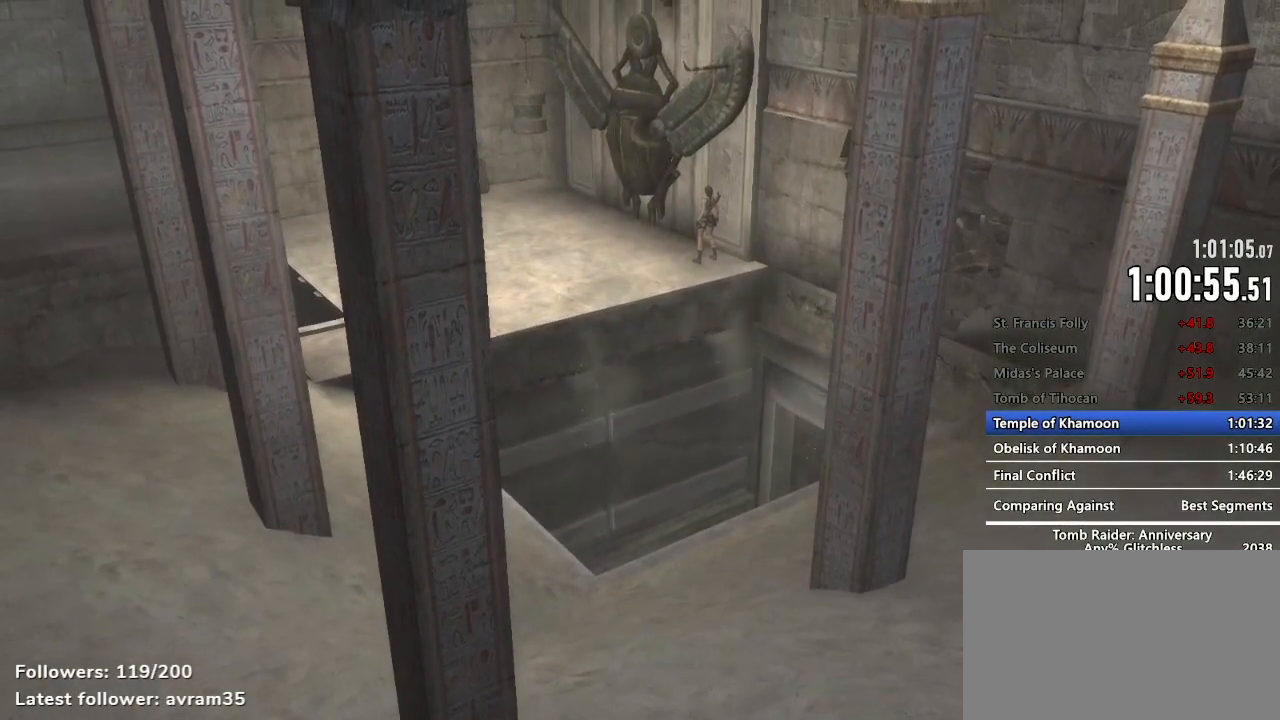
{"keys": ["s"], "mouse": [], "events": []}
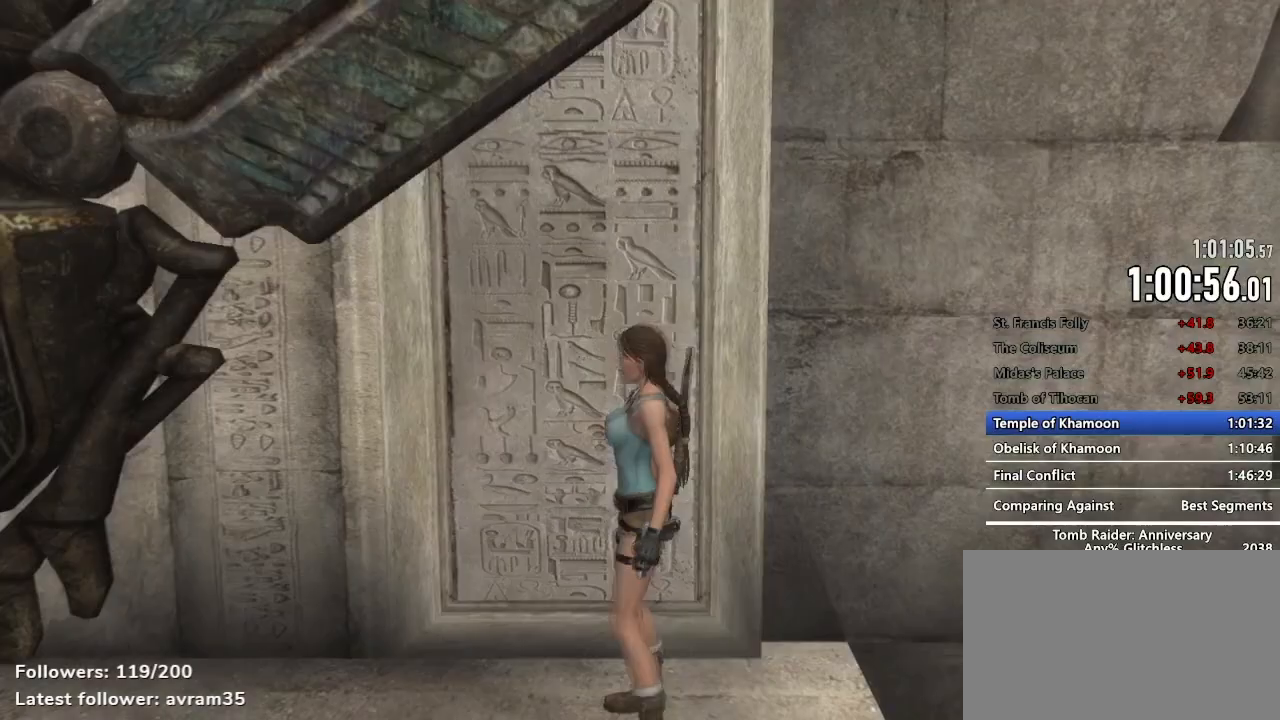
{"keys": ["s", "space"], "mouse": [], "events": [[400, "space", "down"]]}
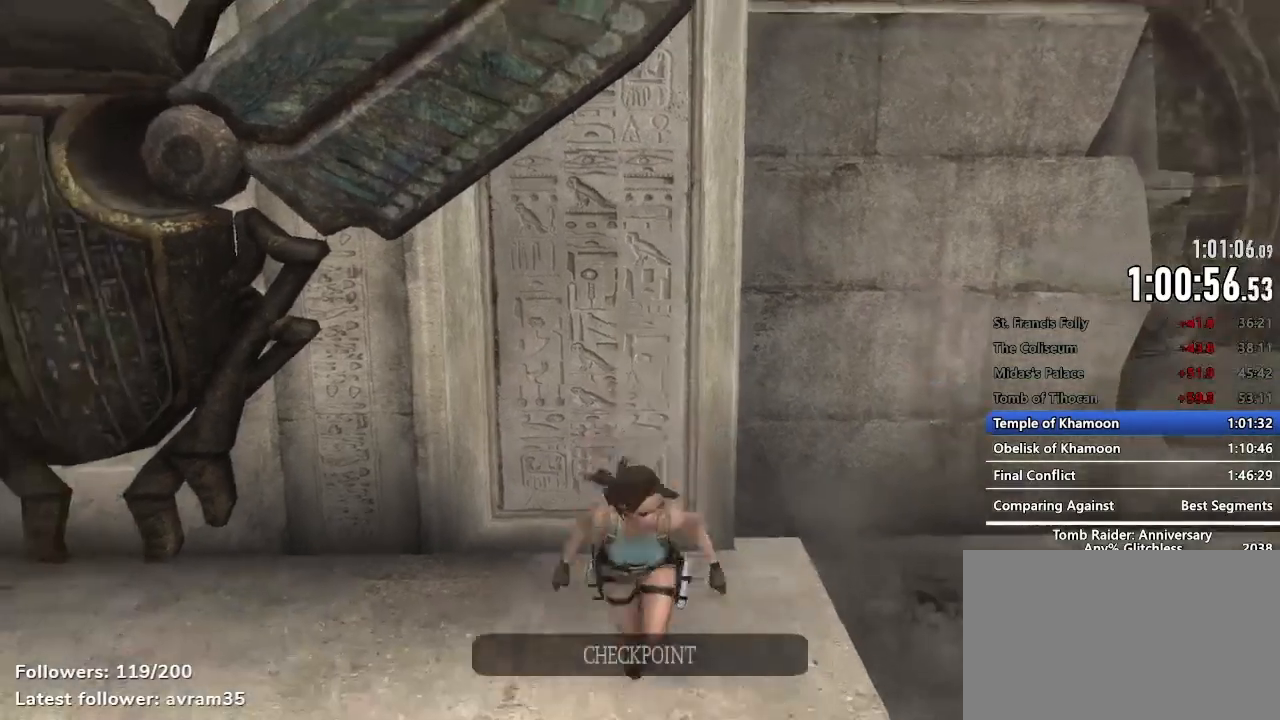
{"keys": ["s"], "mouse": [], "events": [[367, "space", "up"]]}
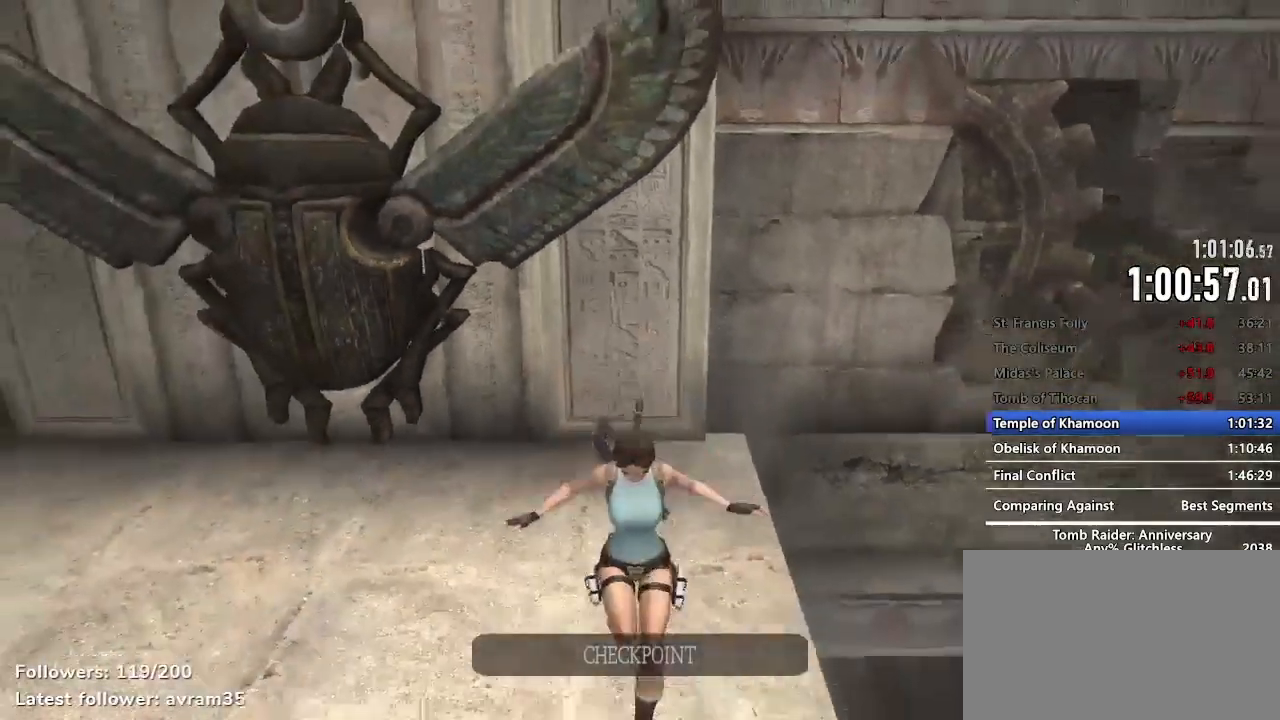
{"keys": [], "mouse": [], "events": [[484, "s", "up"]]}